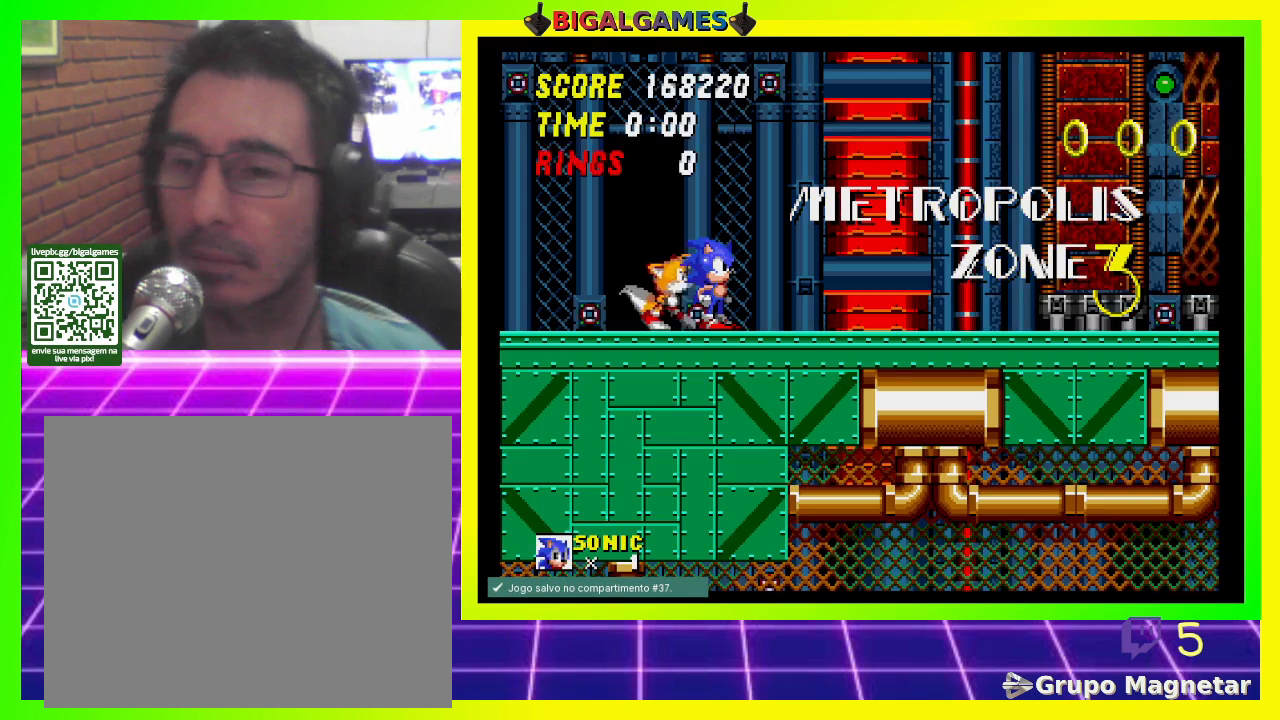
Gameplay with a controller (PlayStation layout); each line is a JSON object with the inputs held at the frame after it. "events" lists button and stick changes between this image and that frame as [ms after this image, input, new state], when the widget could be followed in between.
{"buttons": ["DPAD_RIGHT"], "left_stick": "center", "right_stick": "center", "events": [[267, "DPAD_RIGHT", "down"]]}
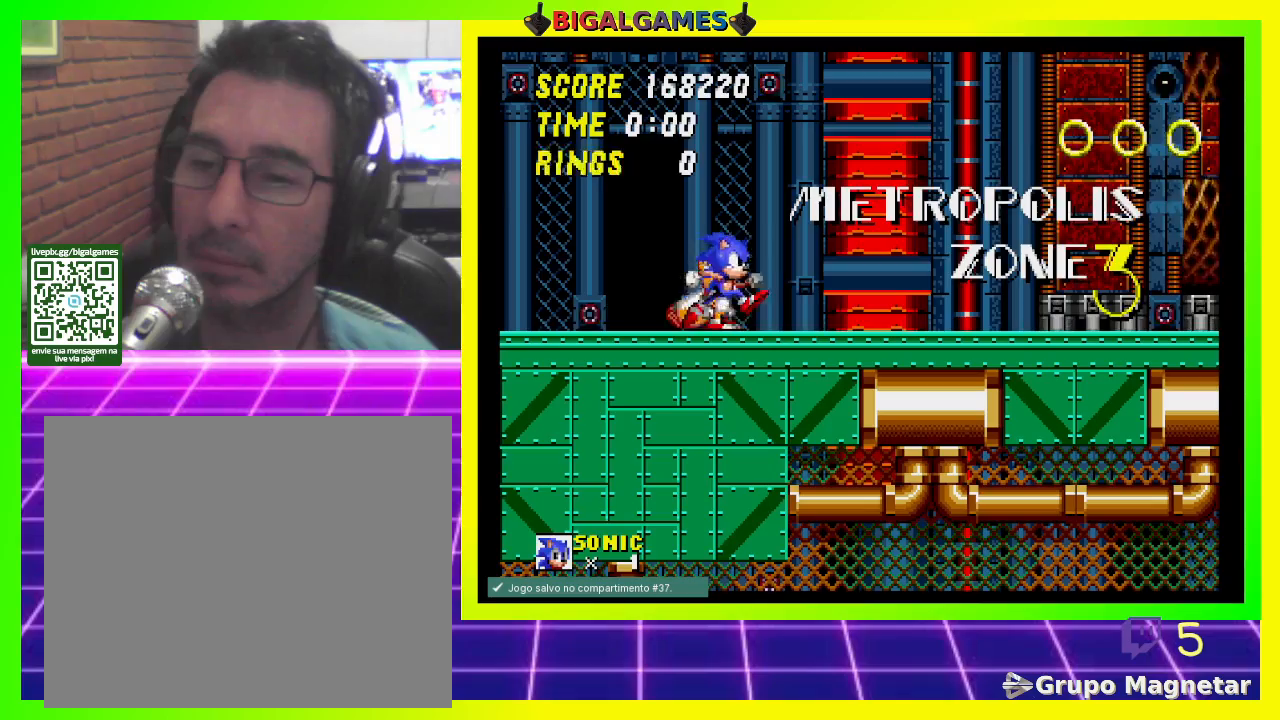
{"buttons": ["DPAD_RIGHT"], "left_stick": "center", "right_stick": "center", "events": []}
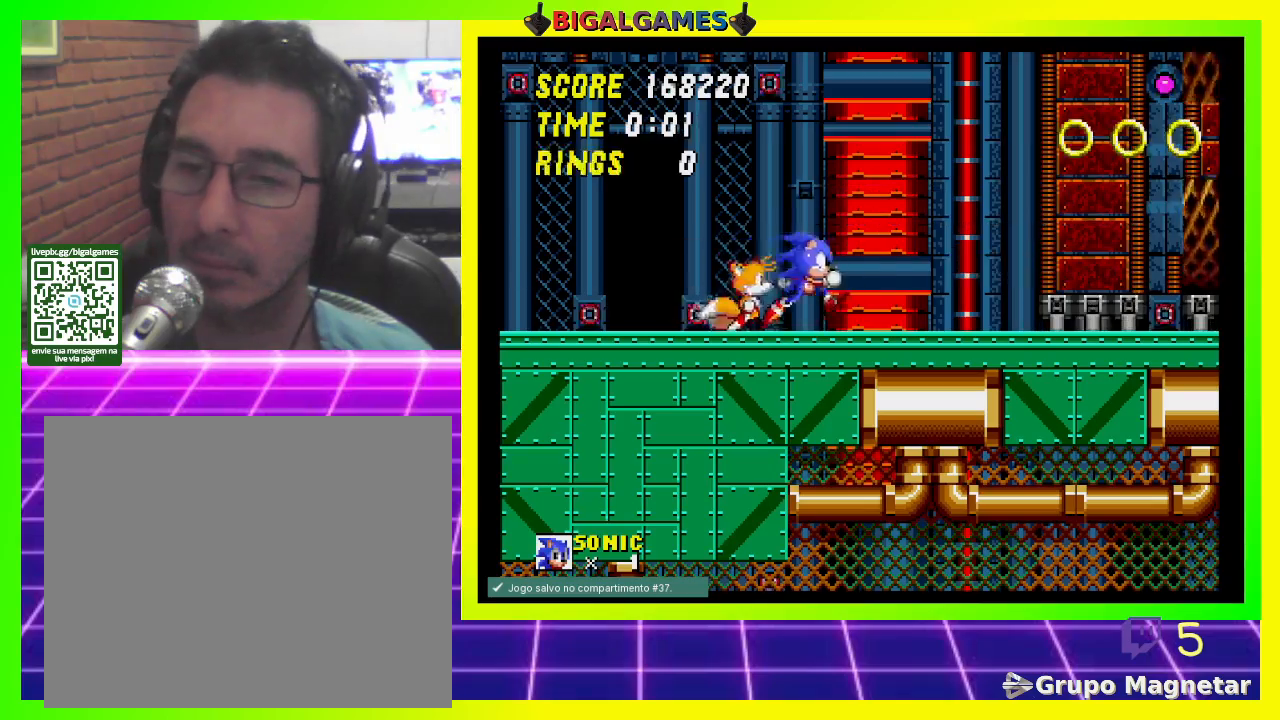
{"buttons": ["DPAD_RIGHT"], "left_stick": "center", "right_stick": "center", "events": [[200, "CROSS", "down"], [300, "CROSS", "up"]]}
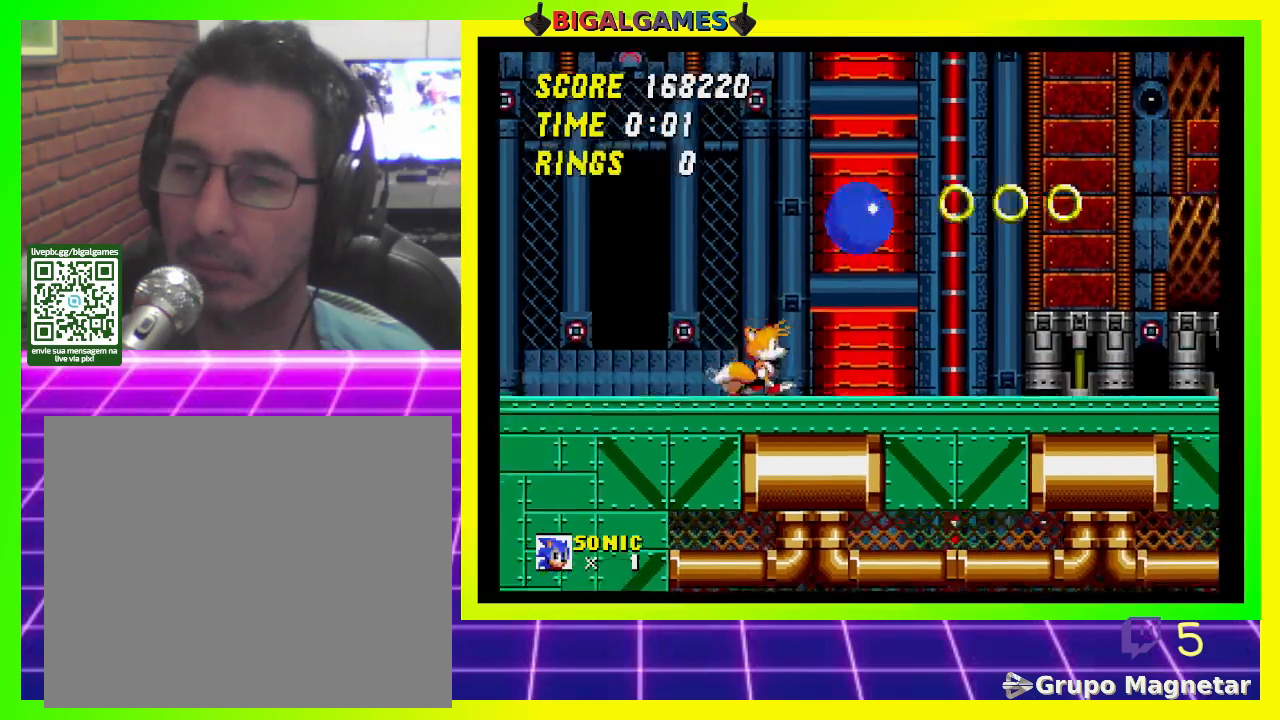
{"buttons": ["DPAD_RIGHT"], "left_stick": "center", "right_stick": "center", "events": []}
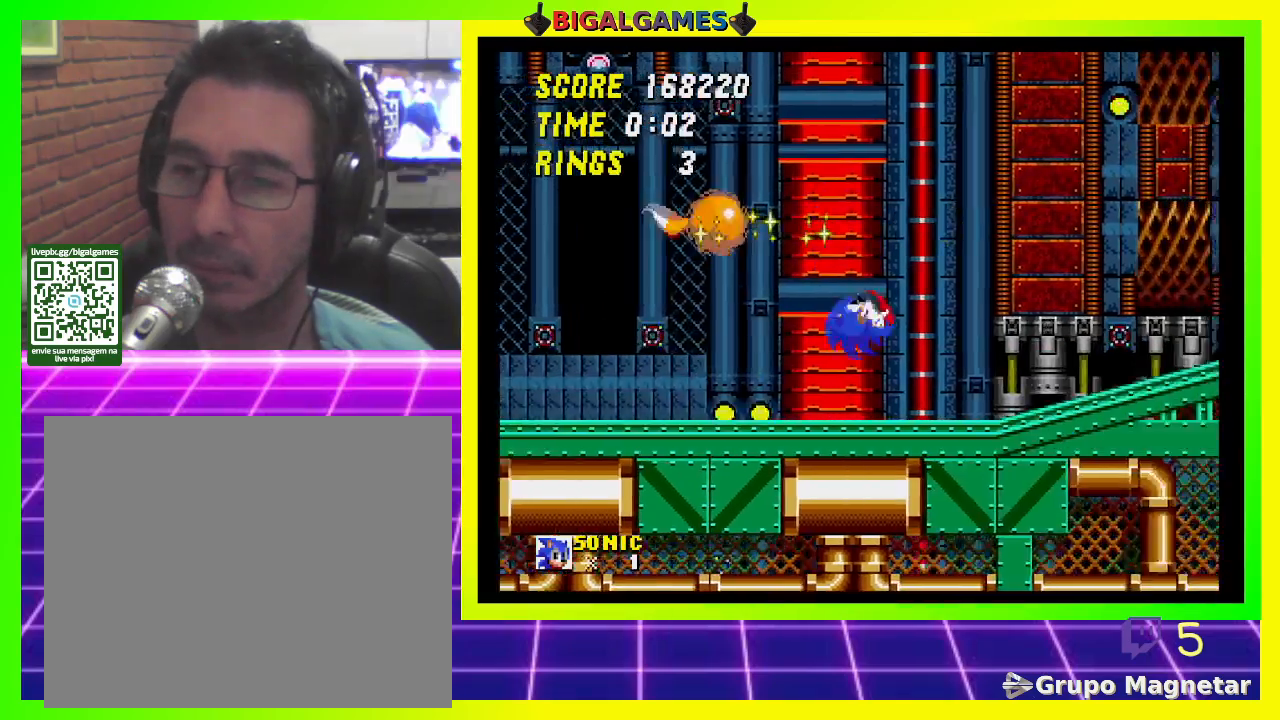
{"buttons": ["CROSS", "DPAD_RIGHT"], "left_stick": "center", "right_stick": "center", "events": [[500, "CROSS", "down"]]}
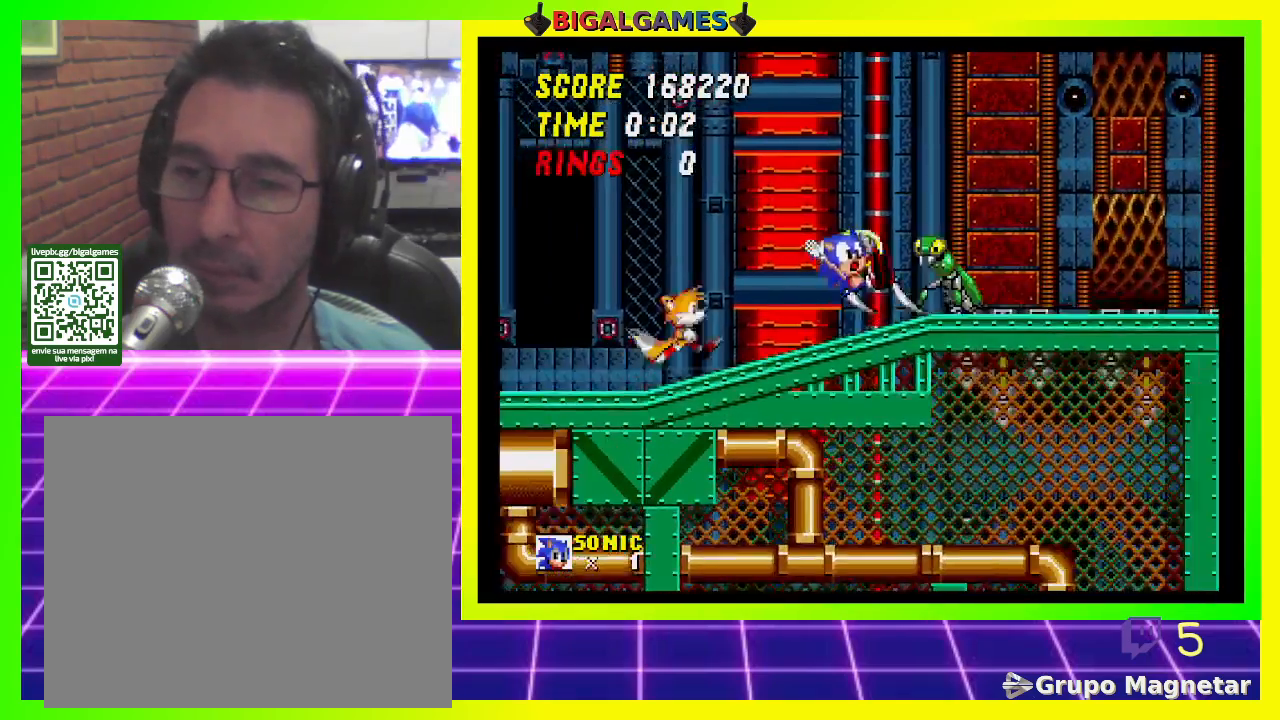
{"buttons": [], "left_stick": "center", "right_stick": "center", "events": [[233, "CROSS", "up"], [400, "DPAD_RIGHT", "up"]]}
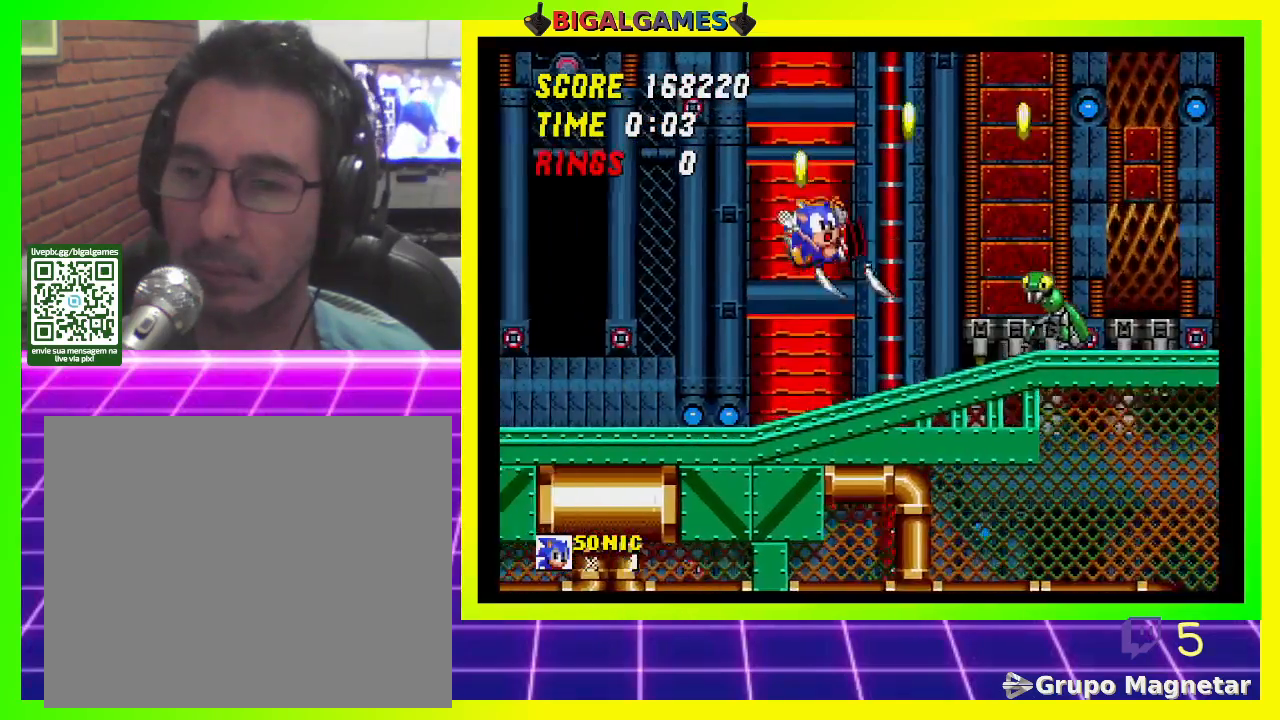
{"buttons": ["CROSS", "DPAD_DOWN"], "left_stick": "center", "right_stick": "center", "events": [[200, "DPAD_DOWN", "down"], [300, "CROSS", "down"], [400, "CROSS", "up"], [467, "CROSS", "down"]]}
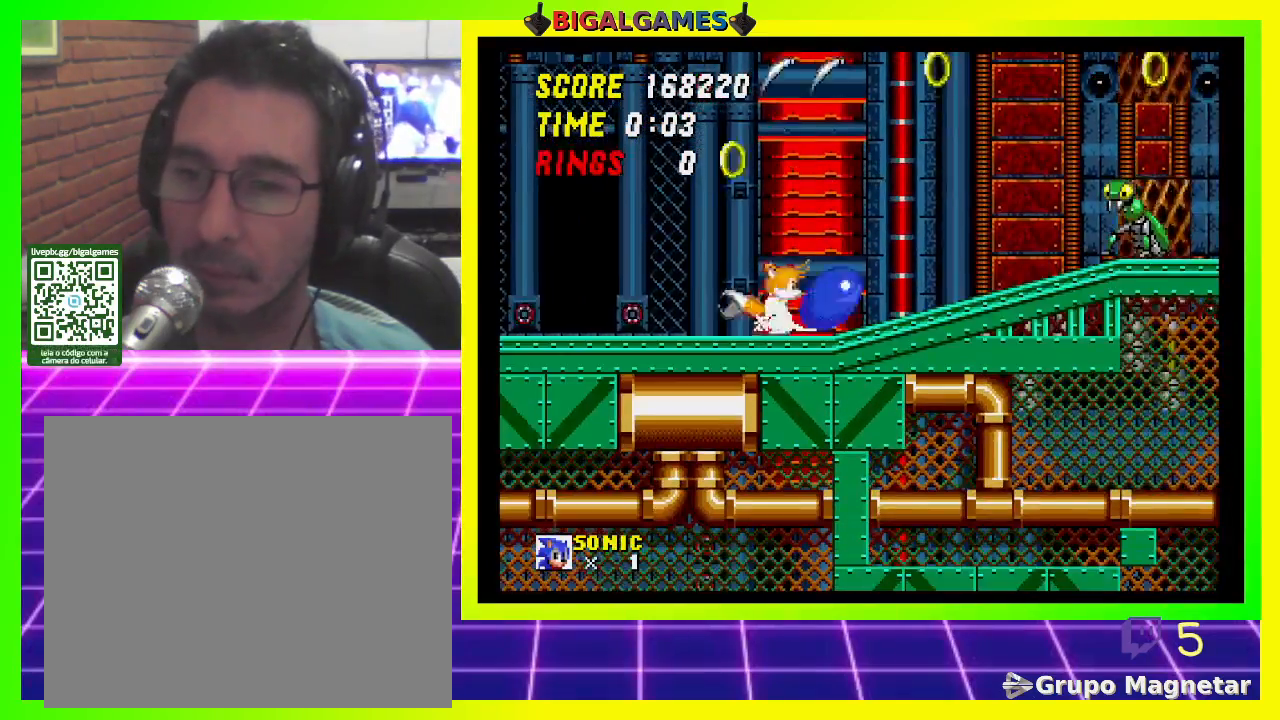
{"buttons": [], "left_stick": "center", "right_stick": "center", "events": [[67, "CROSS", "up"], [100, "CROSS", "down"], [200, "CROSS", "up"], [233, "DPAD_DOWN", "up"]]}
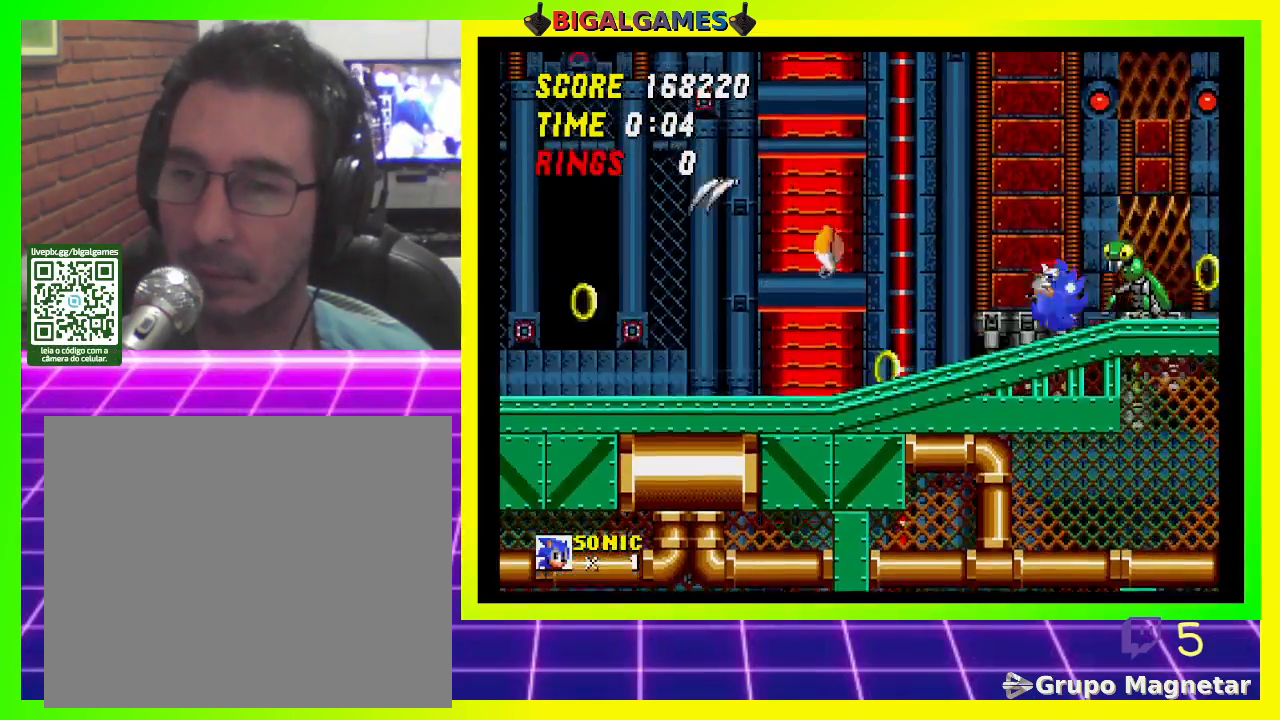
{"buttons": [], "left_stick": "center", "right_stick": "center", "events": []}
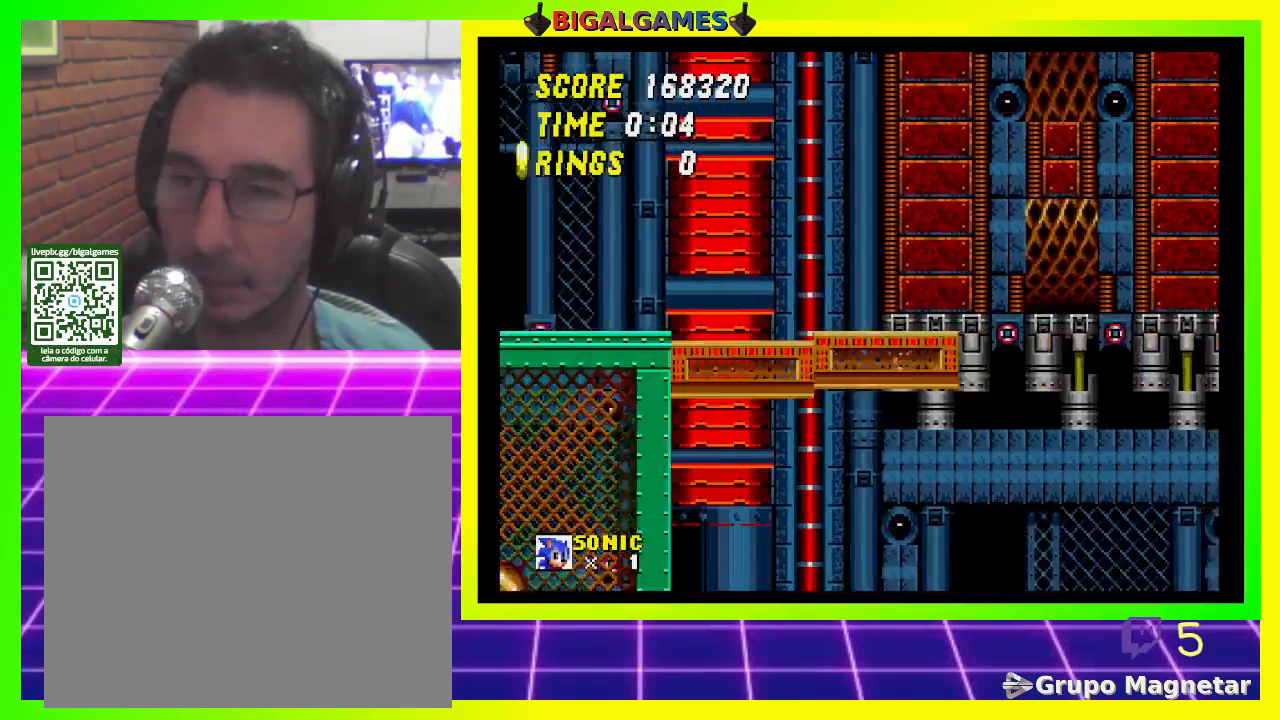
{"buttons": [], "left_stick": "center", "right_stick": "center", "events": []}
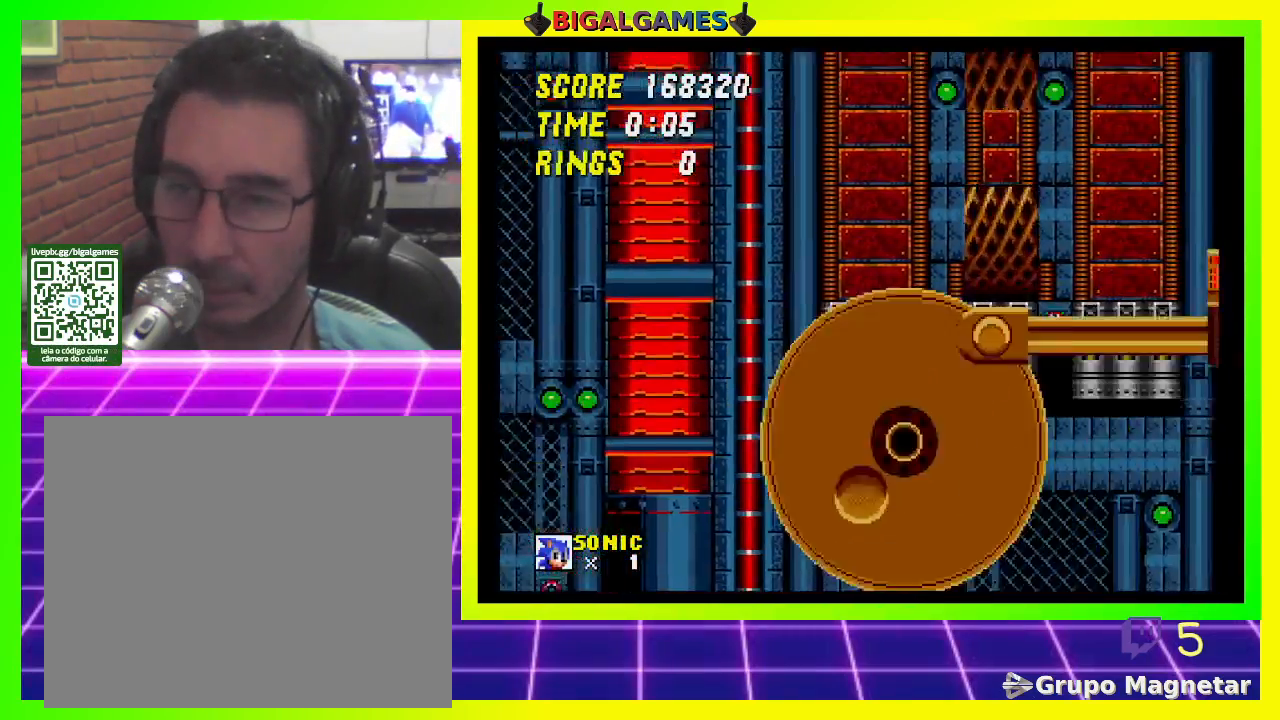
{"buttons": [], "left_stick": "center", "right_stick": "center", "events": []}
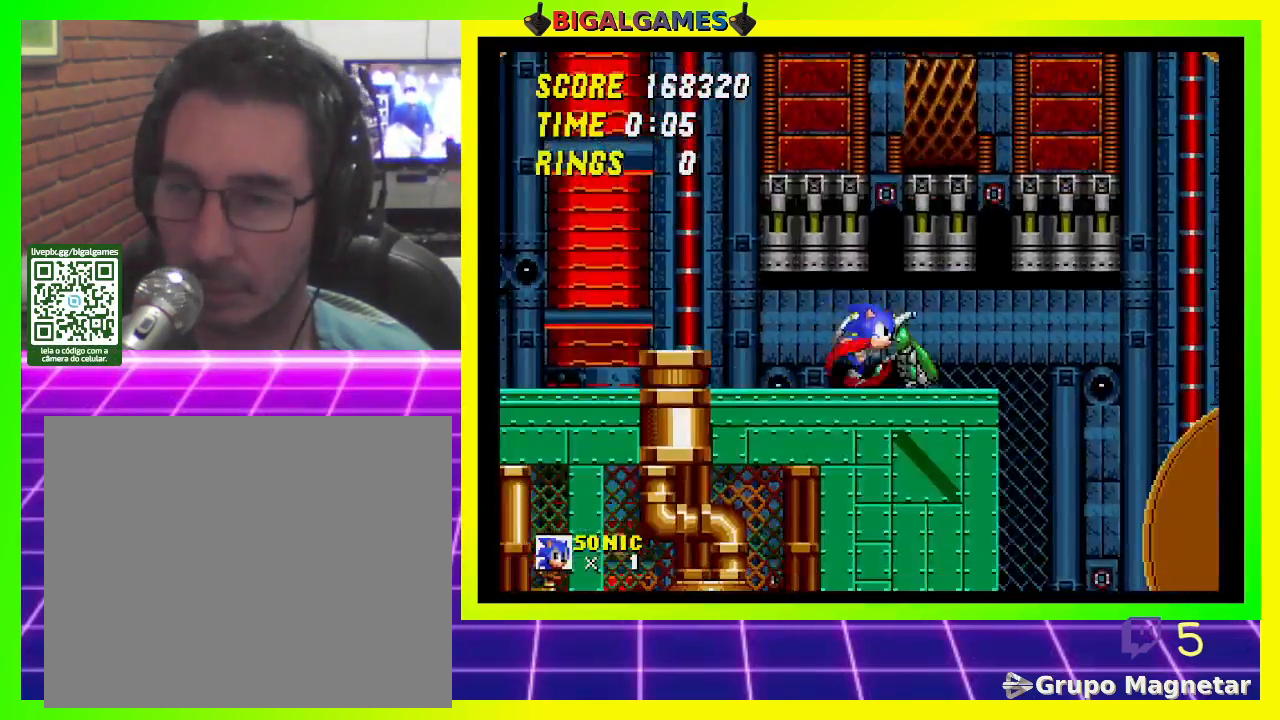
{"buttons": [], "left_stick": "center", "right_stick": "center", "events": [[300, "CROSS", "down"], [467, "CROSS", "up"]]}
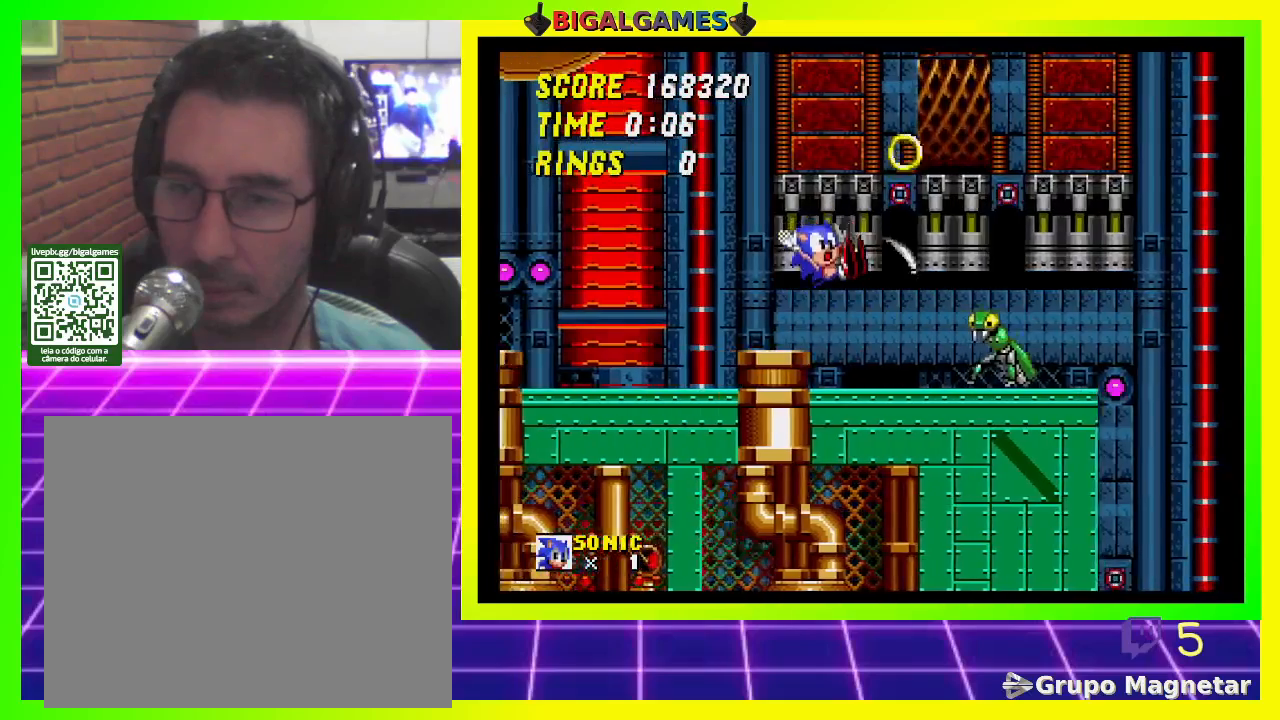
{"buttons": ["DPAD_DOWN"], "left_stick": "center", "right_stick": "center", "events": [[200, "DPAD_DOWN", "down"], [267, "CROSS", "down"], [333, "CROSS", "up"], [433, "CROSS", "down"], [500, "CROSS", "up"]]}
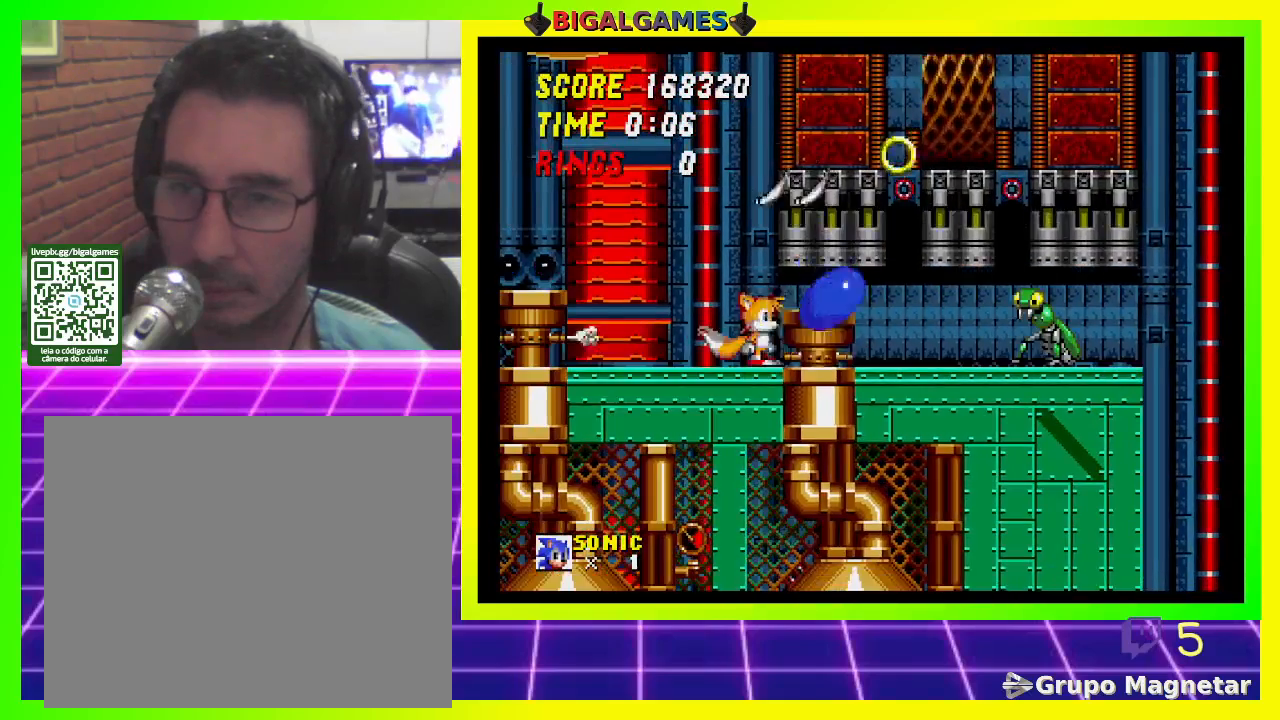
{"buttons": [], "left_stick": "center", "right_stick": "center", "events": [[67, "CROSS", "down"], [167, "CROSS", "up"], [267, "DPAD_DOWN", "up"]]}
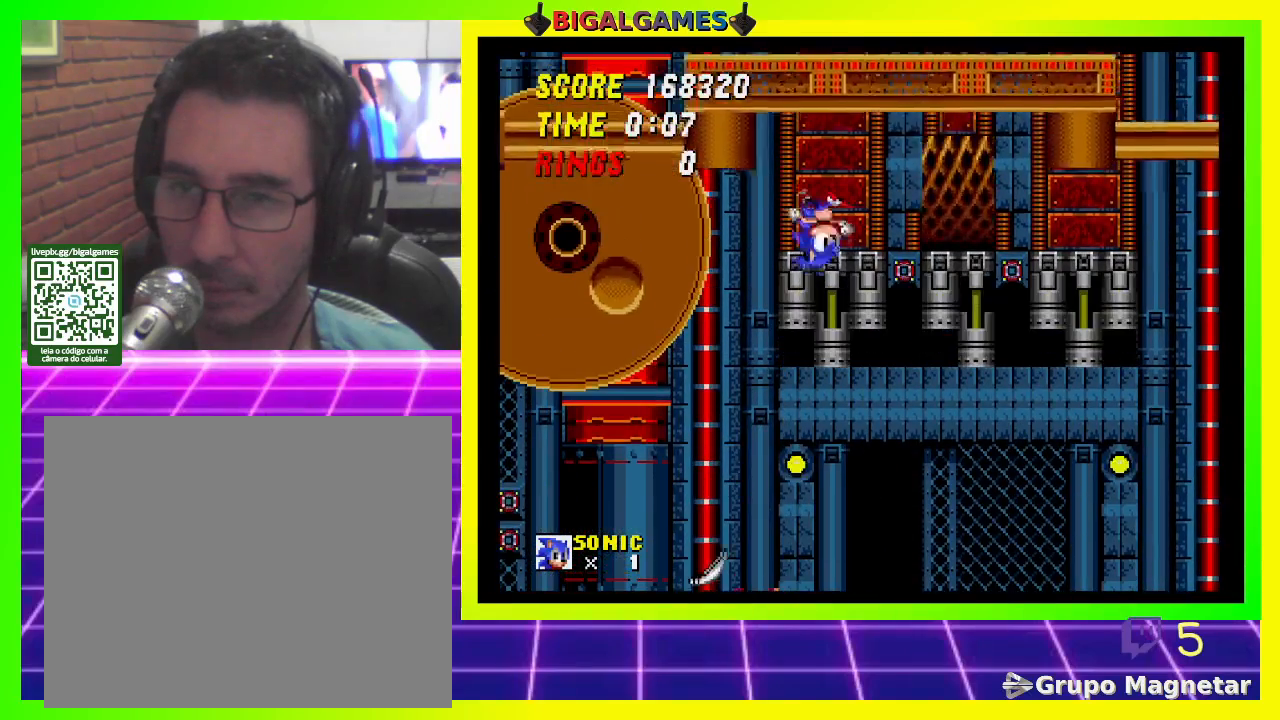
{"buttons": [], "left_stick": "center", "right_stick": "center", "events": []}
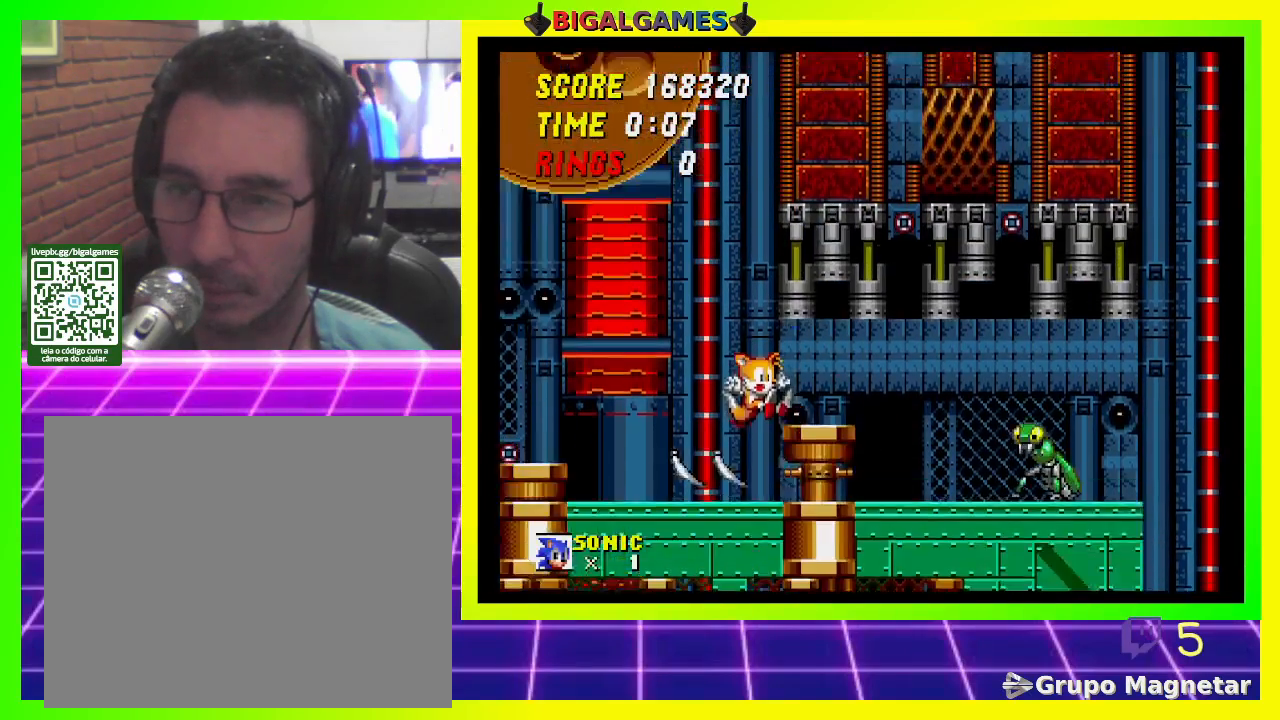
{"buttons": [], "left_stick": "center", "right_stick": "center", "events": []}
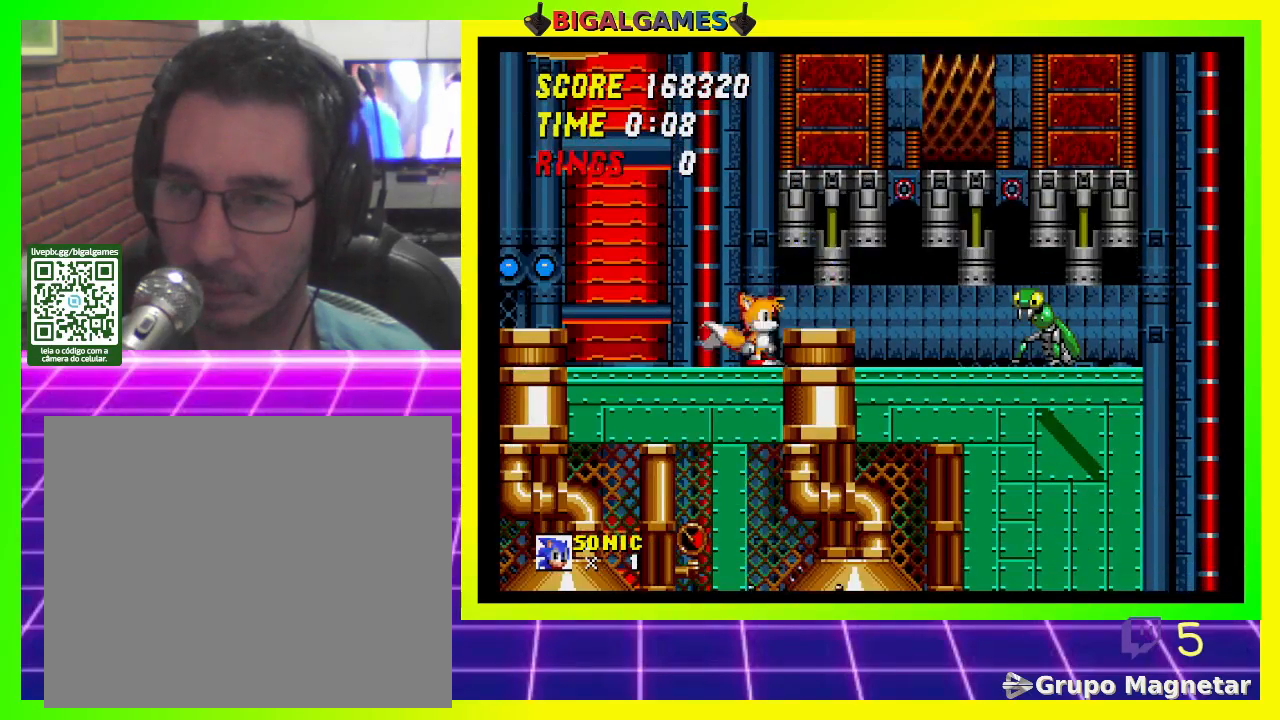
{"buttons": ["CROSS", "DPAD_DOWN"], "left_stick": "center", "right_stick": "center", "events": [[233, "DPAD_DOWN", "down"], [333, "CROSS", "down"], [400, "CROSS", "up"], [467, "CROSS", "down"]]}
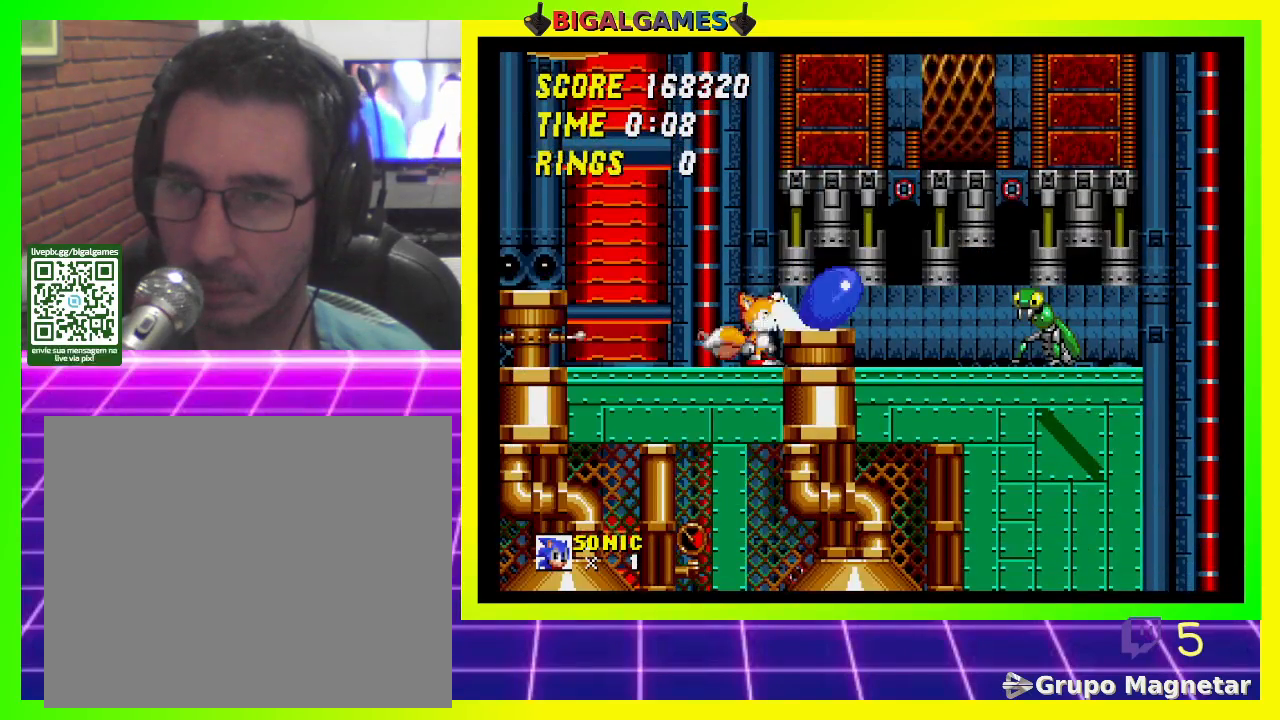
{"buttons": [], "left_stick": "center", "right_stick": "center", "events": [[33, "CROSS", "up"], [100, "CROSS", "down"], [200, "CROSS", "up"], [267, "CROSS", "down"], [367, "CROSS", "up"], [367, "DPAD_DOWN", "up"]]}
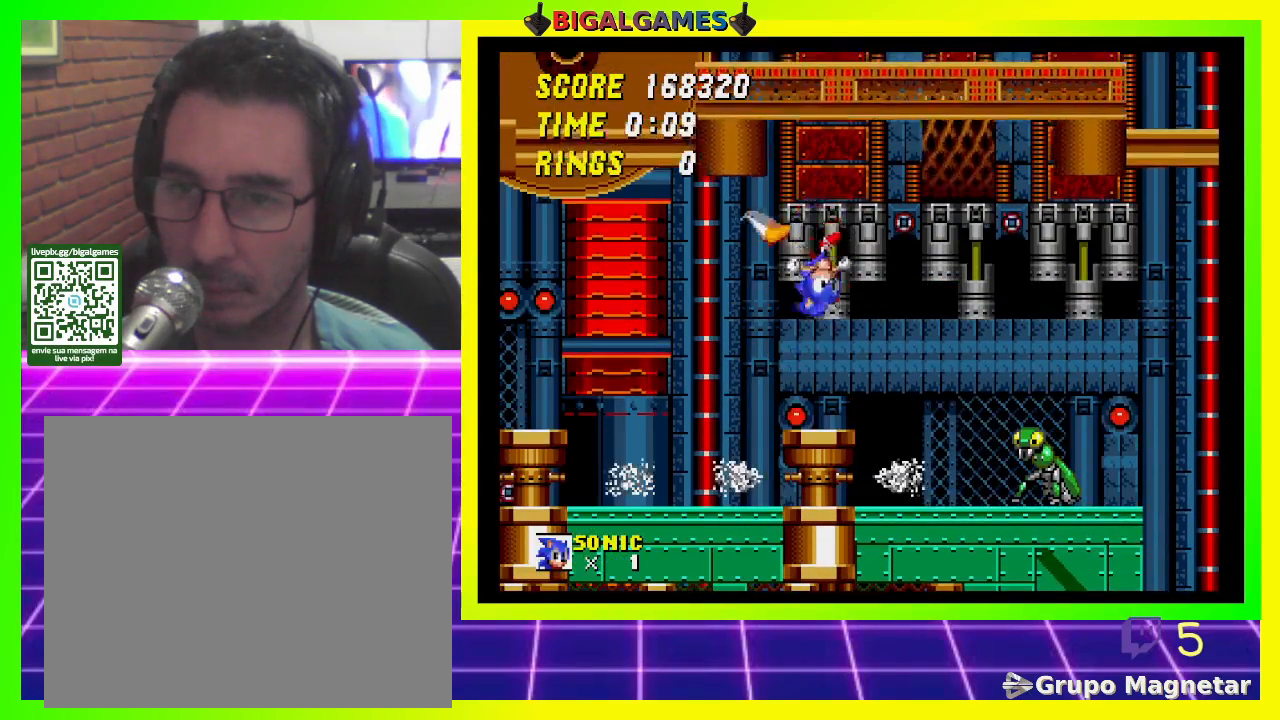
{"buttons": ["CROSS", "DPAD_DOWN"], "left_stick": "center", "right_stick": "center", "events": [[200, "DPAD_DOWN", "down"], [300, "CROSS", "down"], [367, "CROSS", "up"], [433, "CROSS", "down"]]}
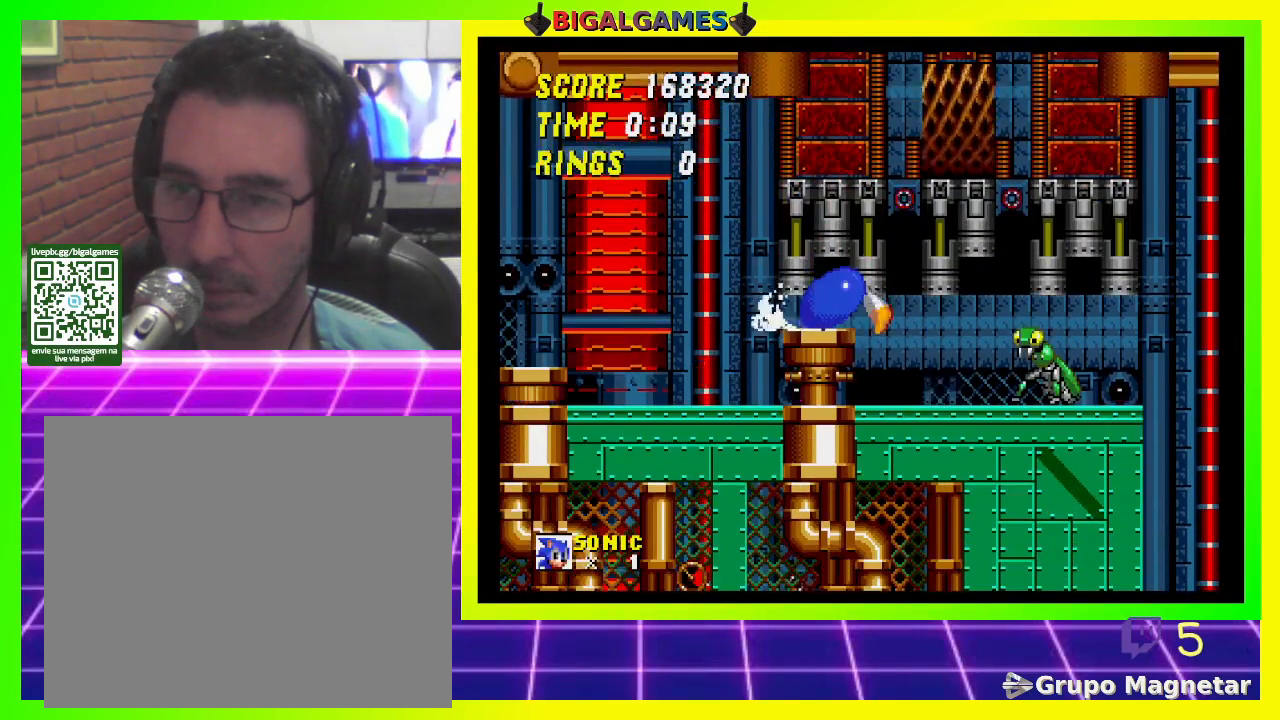
{"buttons": ["DPAD_DOWN"], "left_stick": "center", "right_stick": "center", "events": [[33, "CROSS", "up"], [67, "CROSS", "down"], [200, "CROSS", "up"], [233, "CROSS", "down"], [333, "CROSS", "up"], [367, "CROSS", "down"], [467, "CROSS", "up"]]}
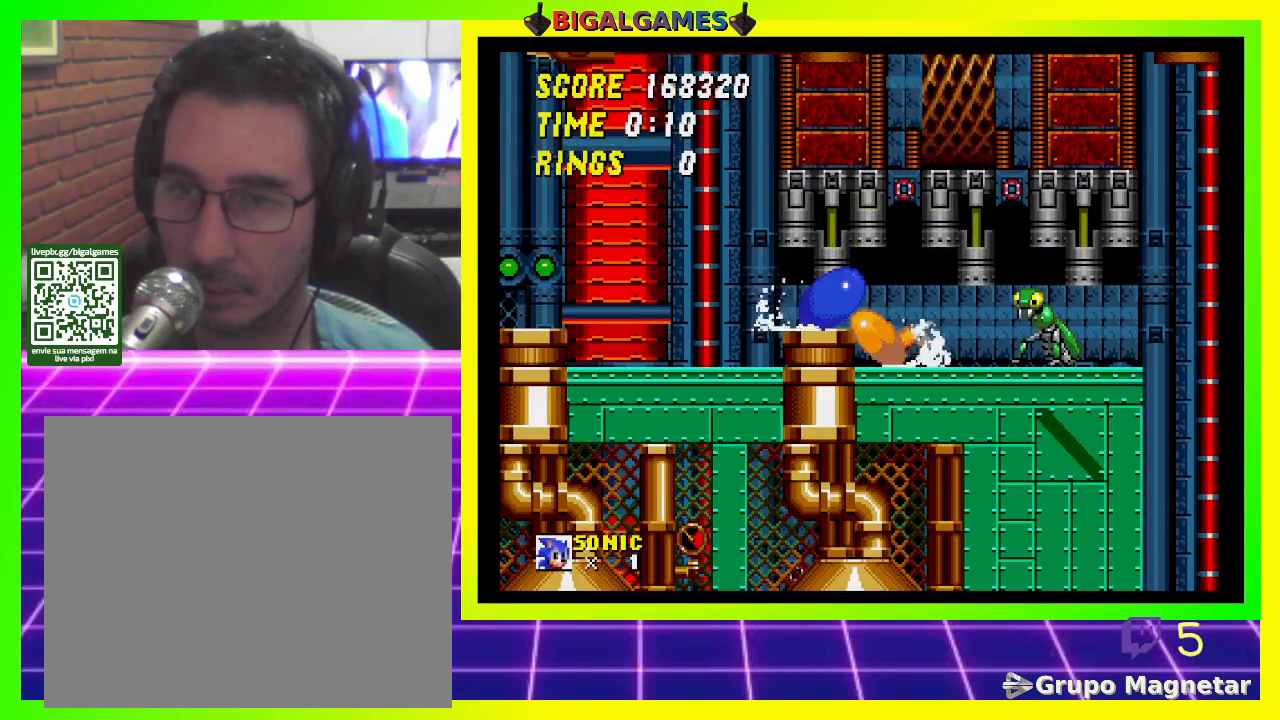
{"buttons": [], "left_stick": "center", "right_stick": "center", "events": [[33, "DPAD_DOWN", "up"]]}
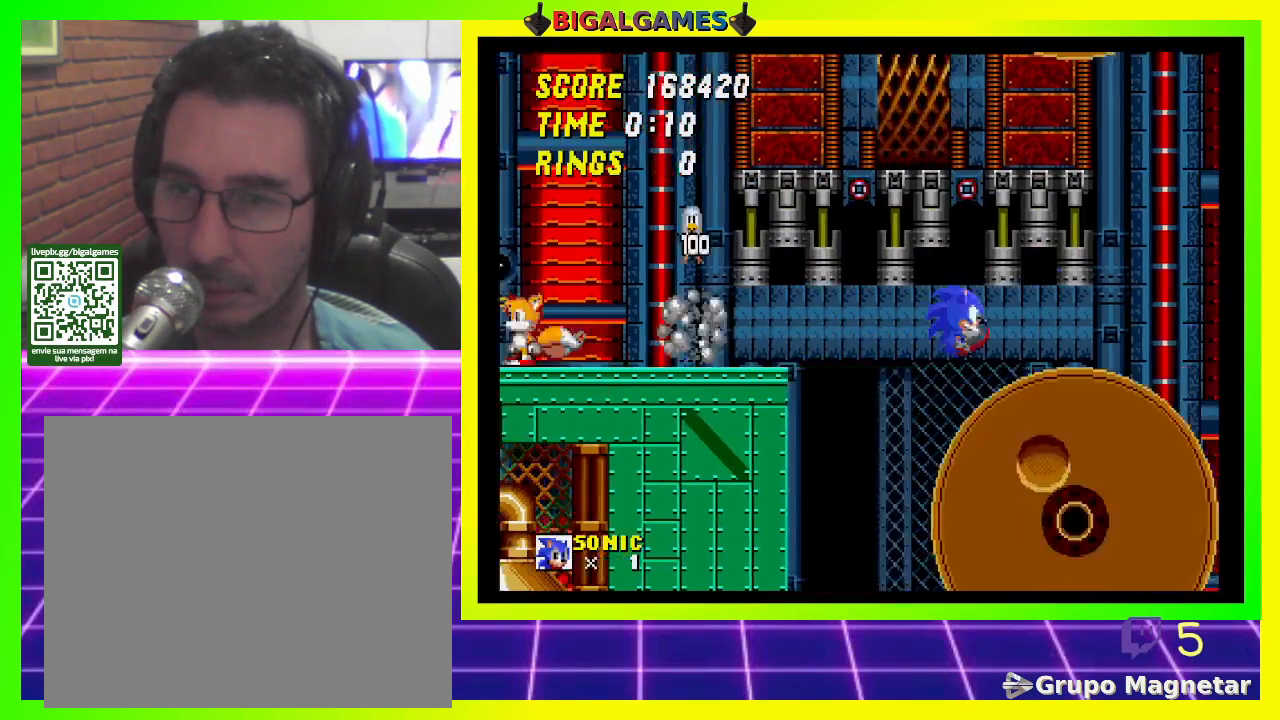
{"buttons": ["DPAD_DOWN"], "left_stick": "center", "right_stick": "center", "events": [[100, "DPAD_DOWN", "down"]]}
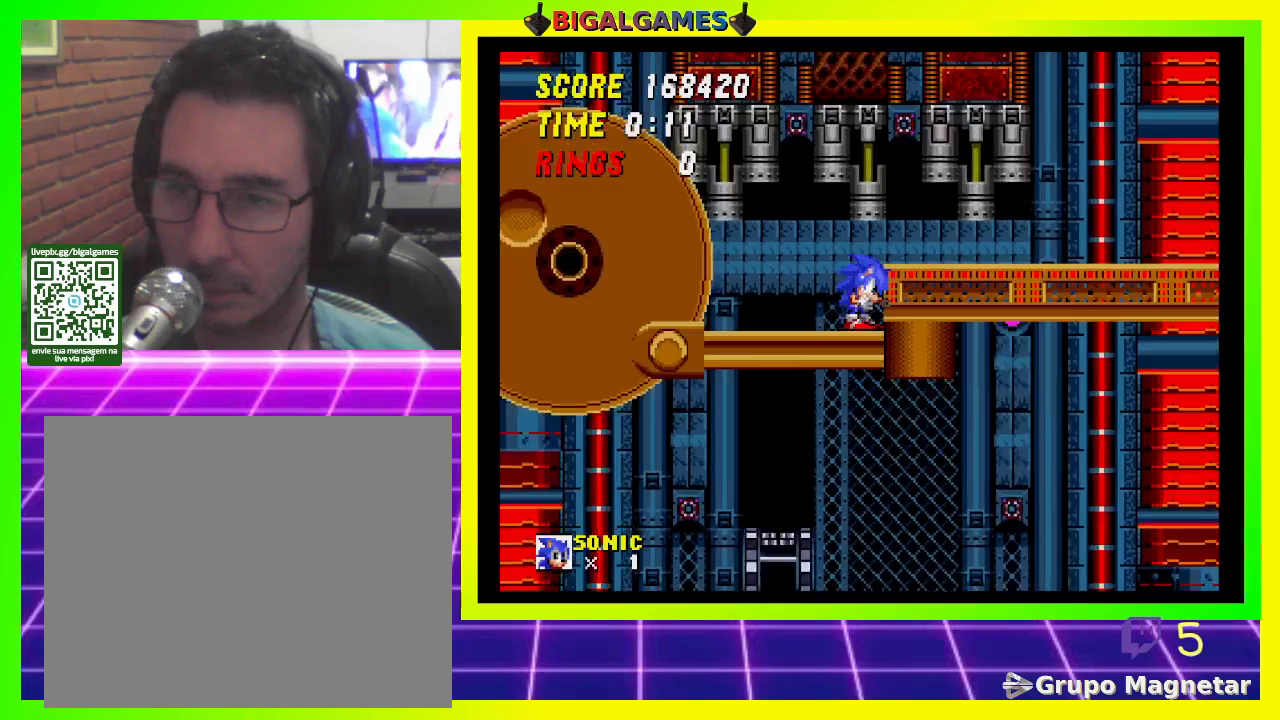
{"buttons": ["DPAD_RIGHT"], "left_stick": "center", "right_stick": "center", "events": [[300, "CROSS", "down"], [333, "DPAD_DOWN", "up"], [433, "CROSS", "up"], [467, "DPAD_RIGHT", "down"]]}
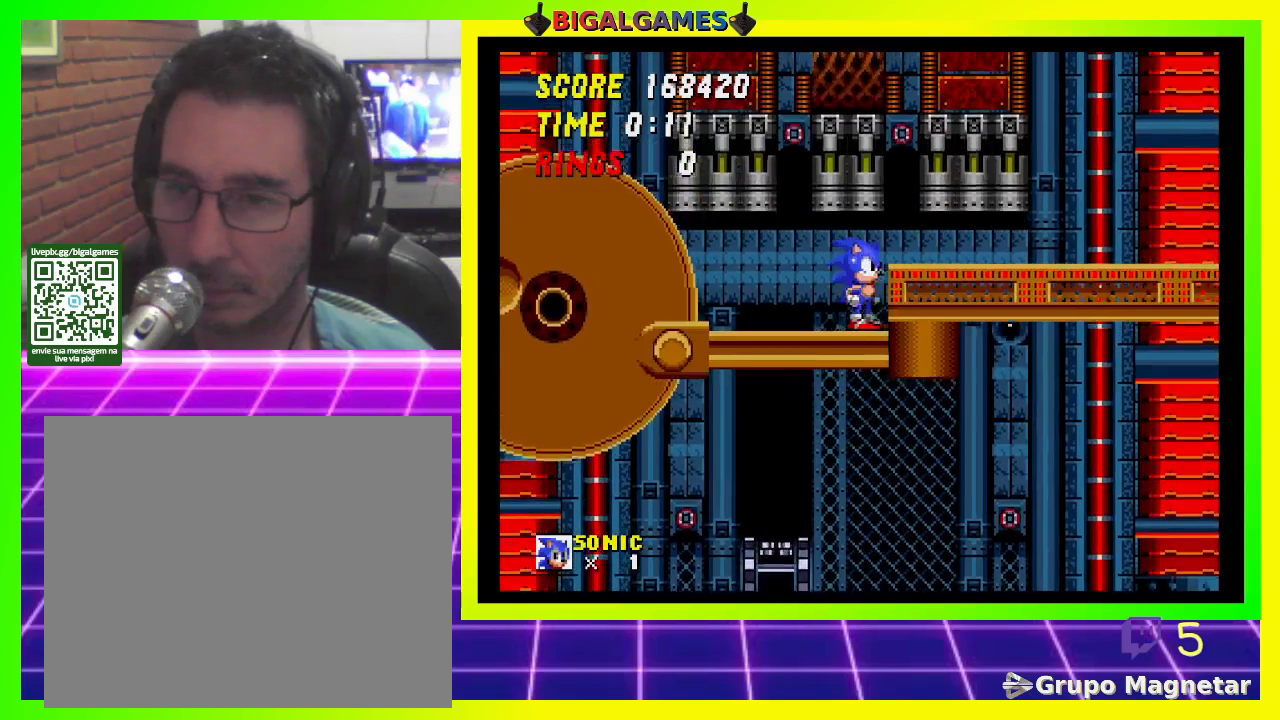
{"buttons": ["CROSS", "DPAD_RIGHT"], "left_stick": "center", "right_stick": "center", "events": [[400, "CROSS", "down"]]}
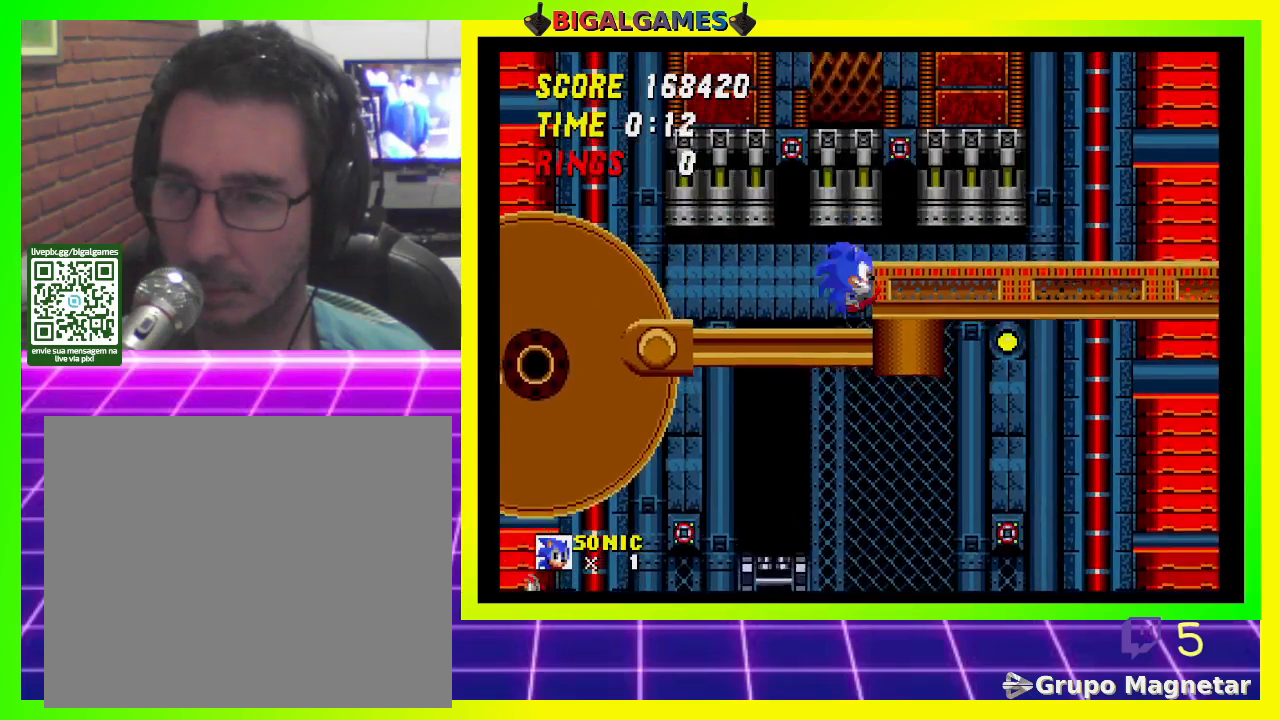
{"buttons": ["DPAD_RIGHT"], "left_stick": "center", "right_stick": "center", "events": [[67, "CROSS", "up"]]}
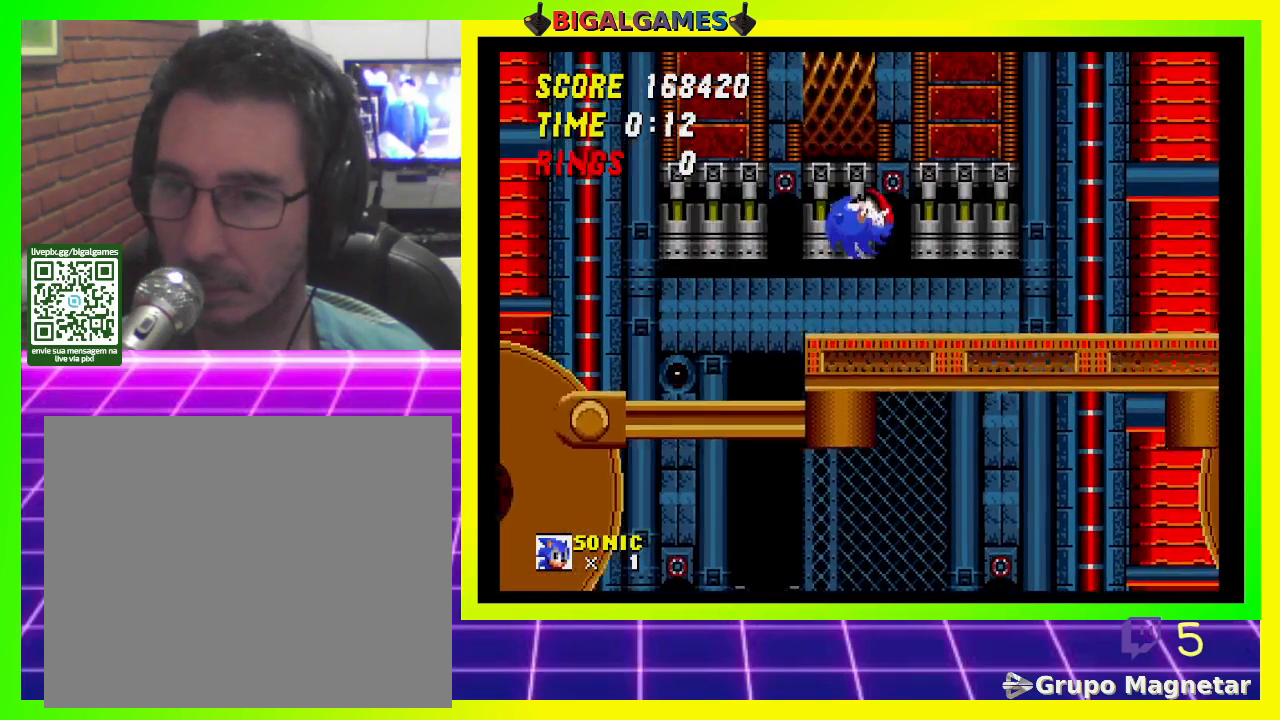
{"buttons": [], "left_stick": "center", "right_stick": "center", "events": [[167, "DPAD_RIGHT", "up"]]}
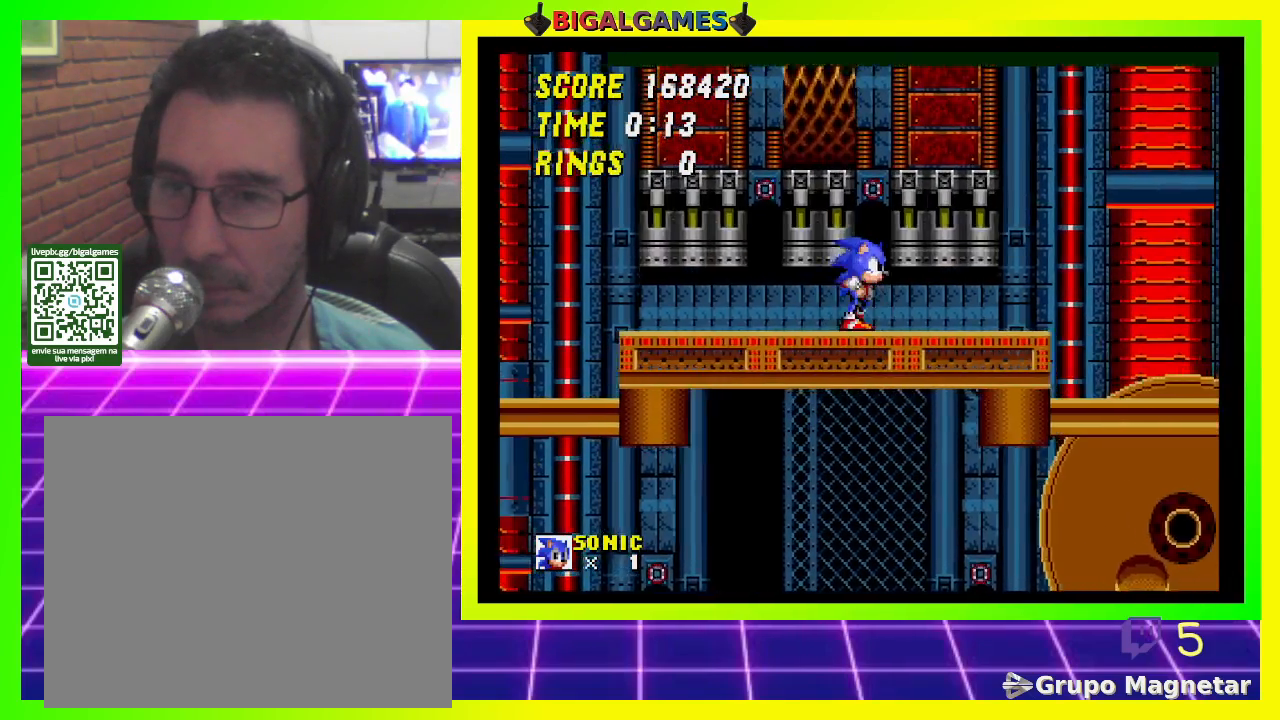
{"buttons": [], "left_stick": "center", "right_stick": "center", "events": [[300, "DPAD_LEFT", "down"], [400, "DPAD_LEFT", "up"]]}
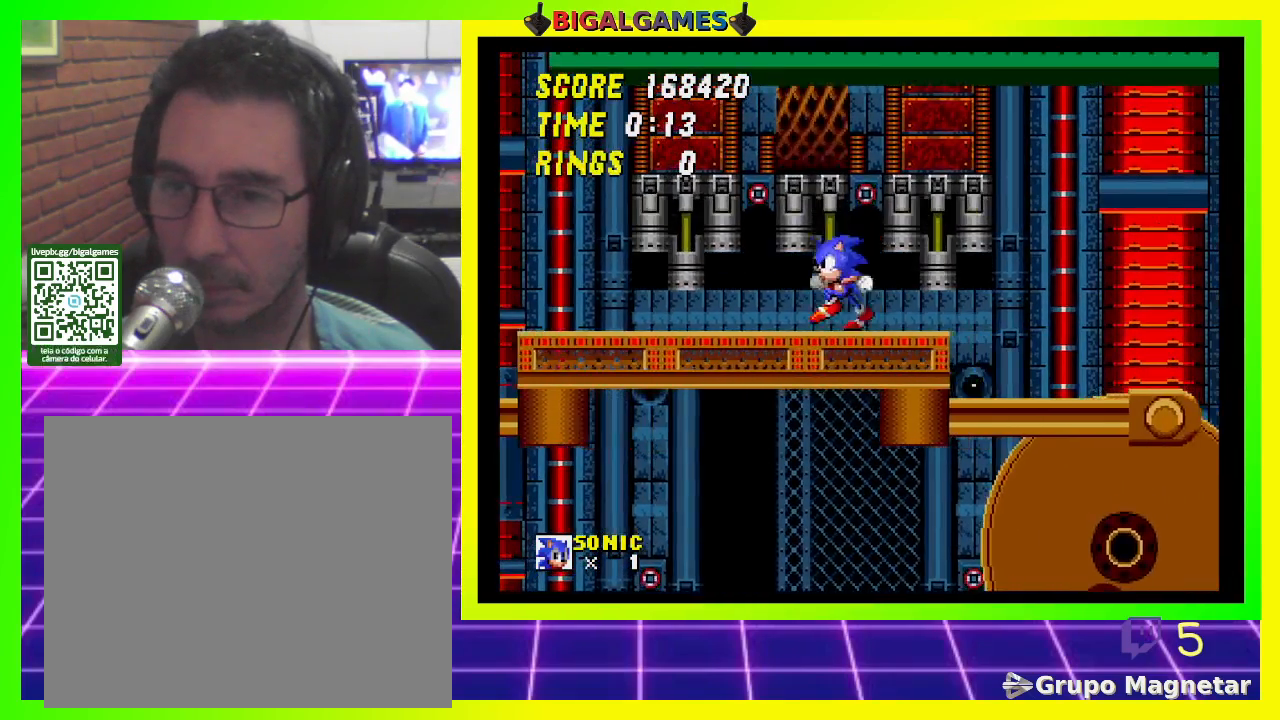
{"buttons": ["DPAD_RIGHT"], "left_stick": "center", "right_stick": "center", "events": [[100, "DPAD_RIGHT", "down"]]}
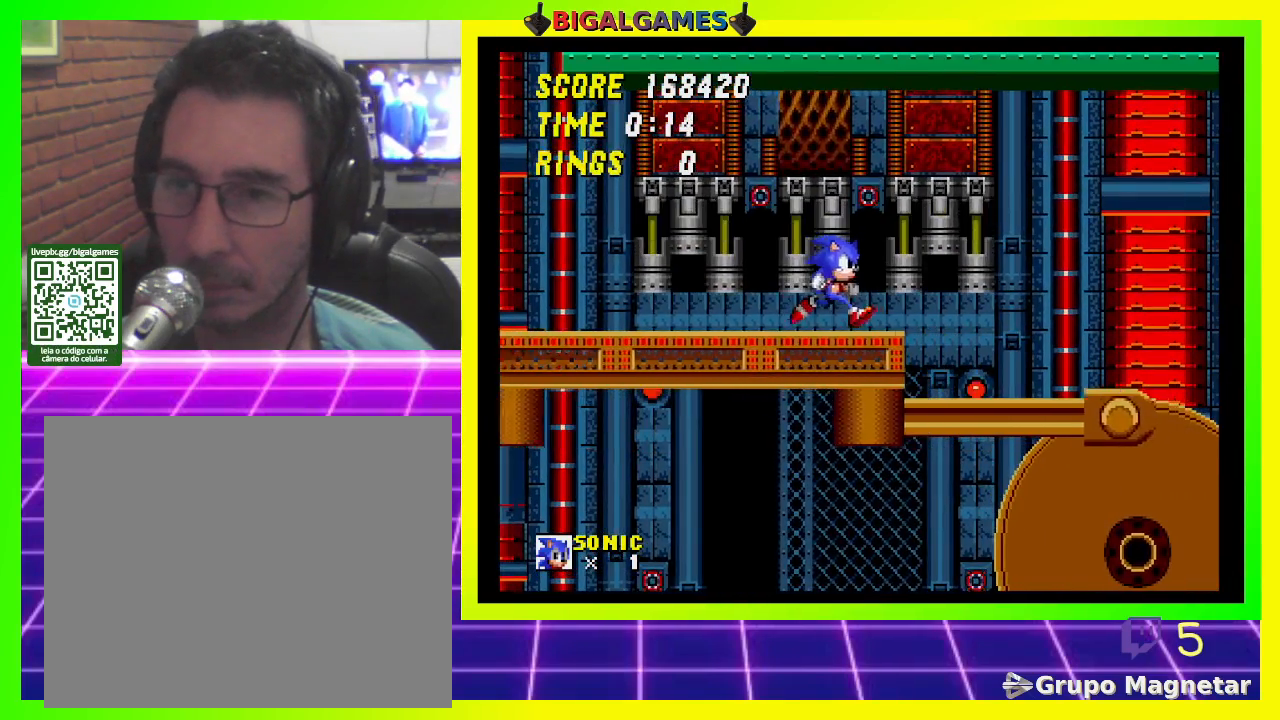
{"buttons": ["DPAD_RIGHT"], "left_stick": "center", "right_stick": "center", "events": []}
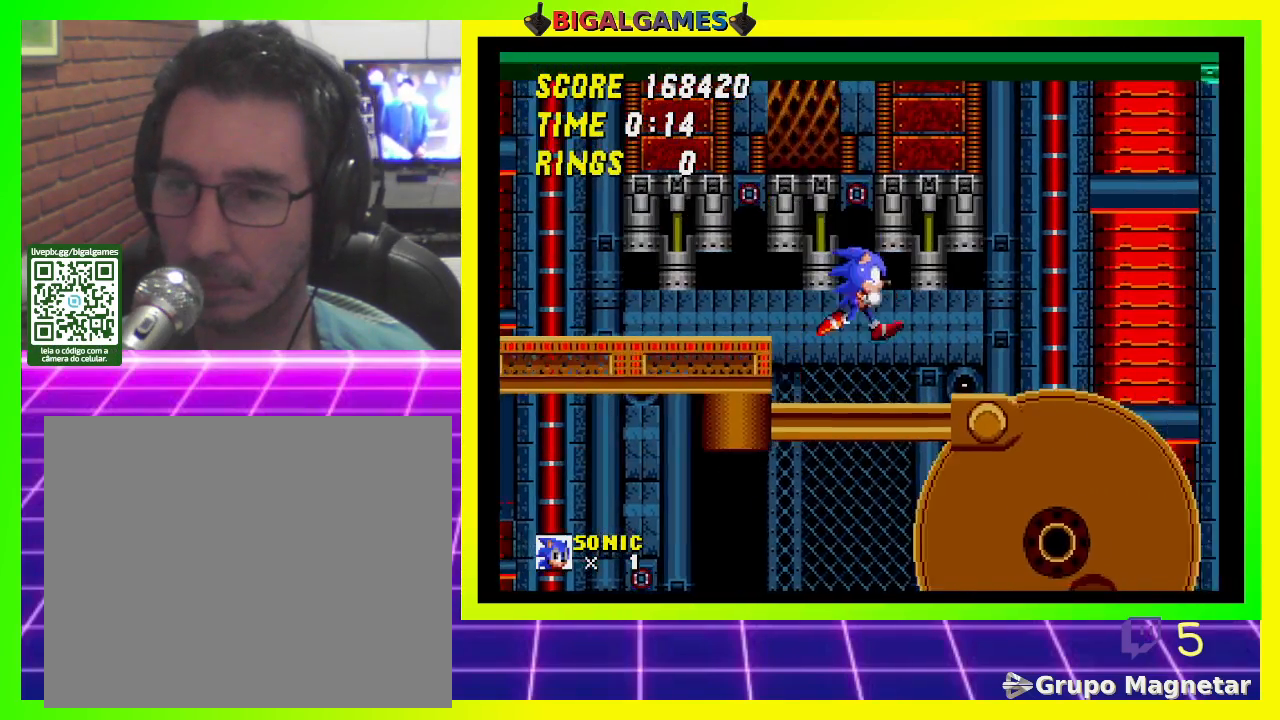
{"buttons": ["CROSS", "DPAD_RIGHT"], "left_stick": "center", "right_stick": "center", "events": [[67, "CROSS", "down"], [267, "CROSS", "up"], [300, "CROSS", "down"], [433, "CROSS", "up"], [467, "CROSS", "down"]]}
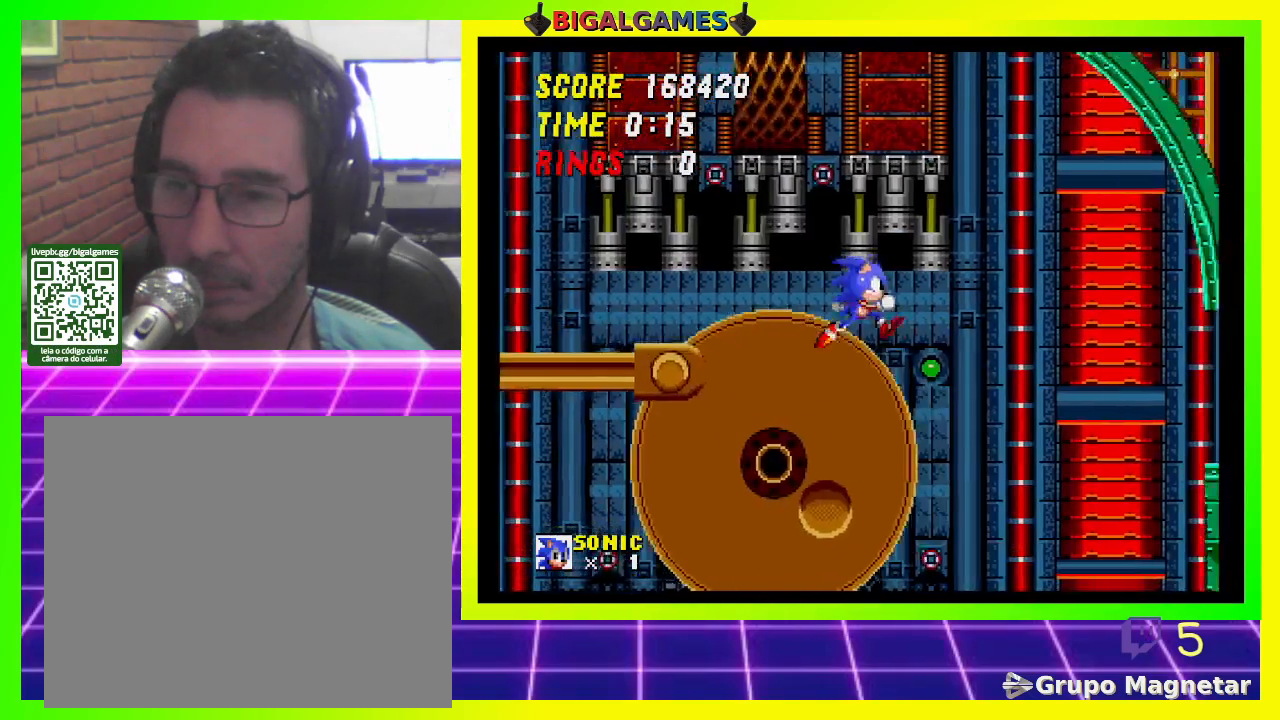
{"buttons": ["DPAD_RIGHT"], "left_stick": "center", "right_stick": "center", "events": [[67, "CROSS", "up"]]}